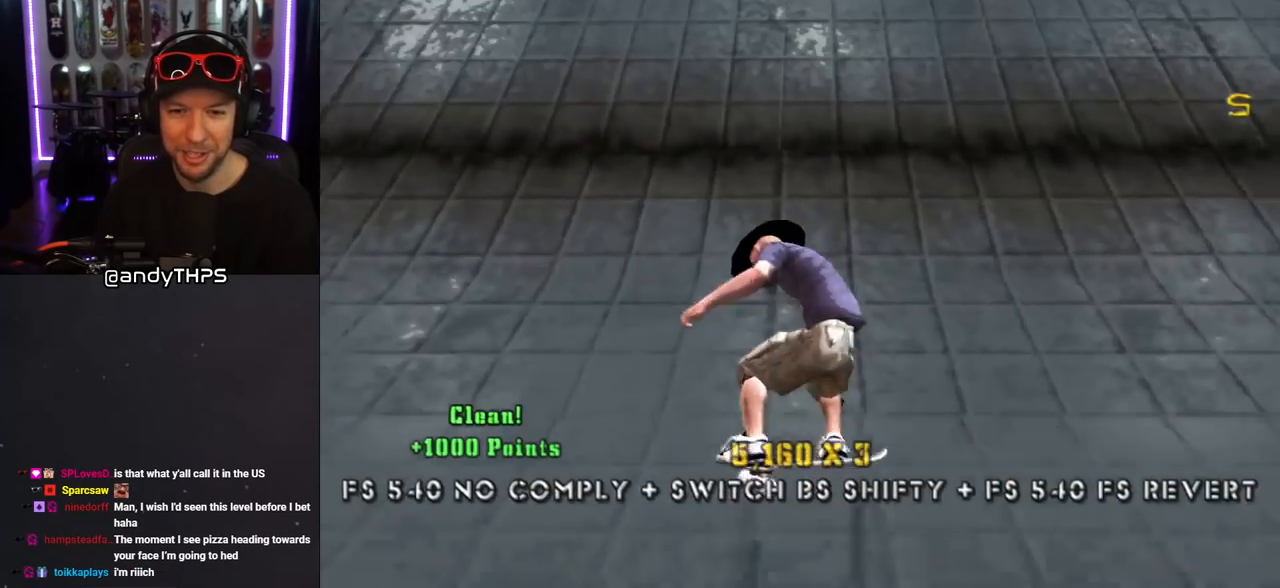
Gameplay with a controller (PlayStation layout); each line is a JSON object with the inputs held at the frame after it. "events" lists button and stick changes between this image and that frame as [ms after this image, input, new state], when the widget could be followed in between. Not read: L2 R2.
{"buttons": ["CROSS", "DPAD_DOWN", "DPAD_LEFT"], "left_stick": "center", "right_stick": "center", "events": [[83, "DPAD_RIGHT", "up"], [183, "DPAD_DOWN", "down"], [250, "DPAD_DOWN", "up"], [300, "DPAD_UP", "down"], [400, "DPAD_LEFT", "down"], [417, "DPAD_UP", "up"], [433, "DPAD_DOWN", "down"]]}
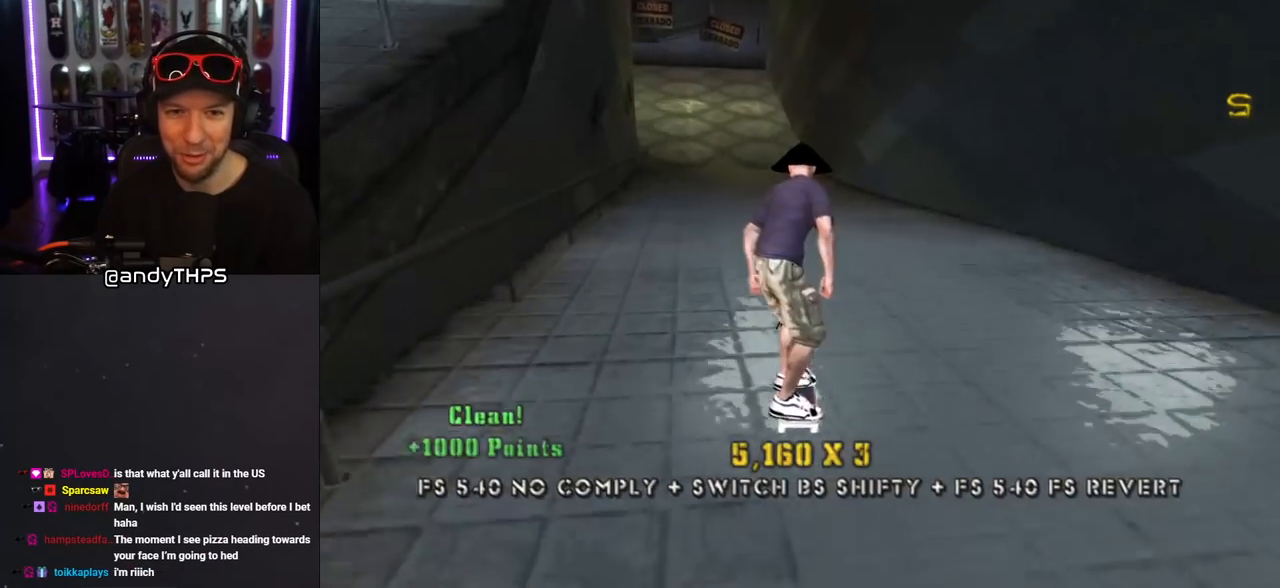
{"buttons": ["CROSS", "SQUARE", "L1", "DPAD_UP", "DPAD_RIGHT"], "left_stick": "center", "right_stick": "center"}
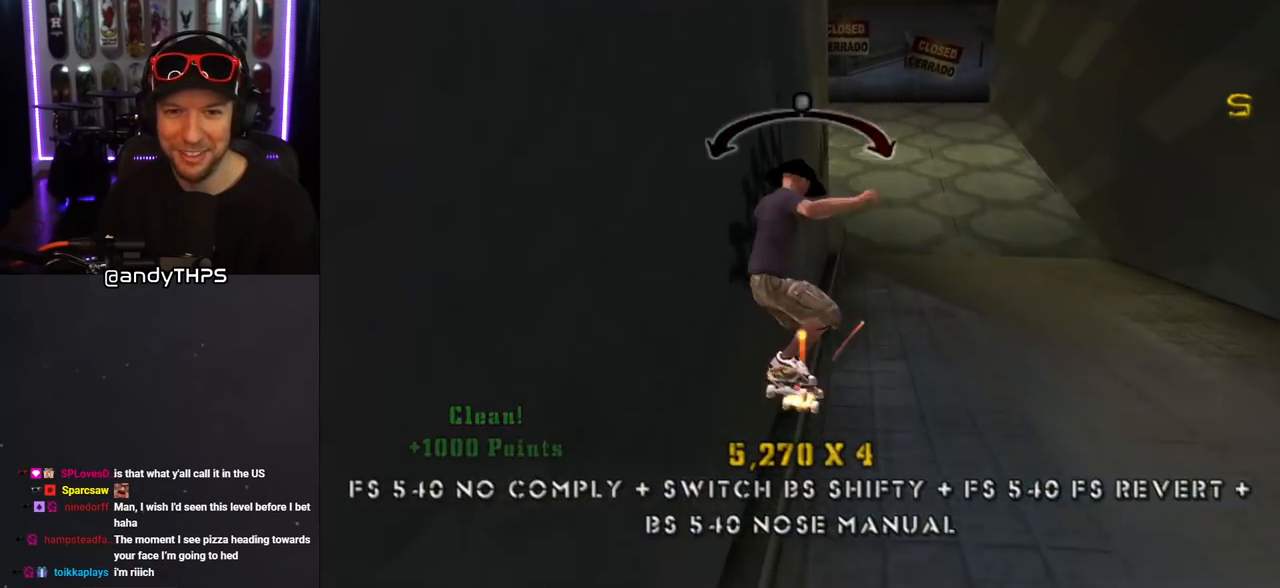
{"buttons": [], "left_stick": "center", "right_stick": "right", "events": [[17, "CROSS", "up"], [117, "SQUARE", "up"], [233, "DPAD_RIGHT", "up"], [233, "DPAD_UP", "up"], [300, "right_stick", "right"], [467, "L1", "up"]]}
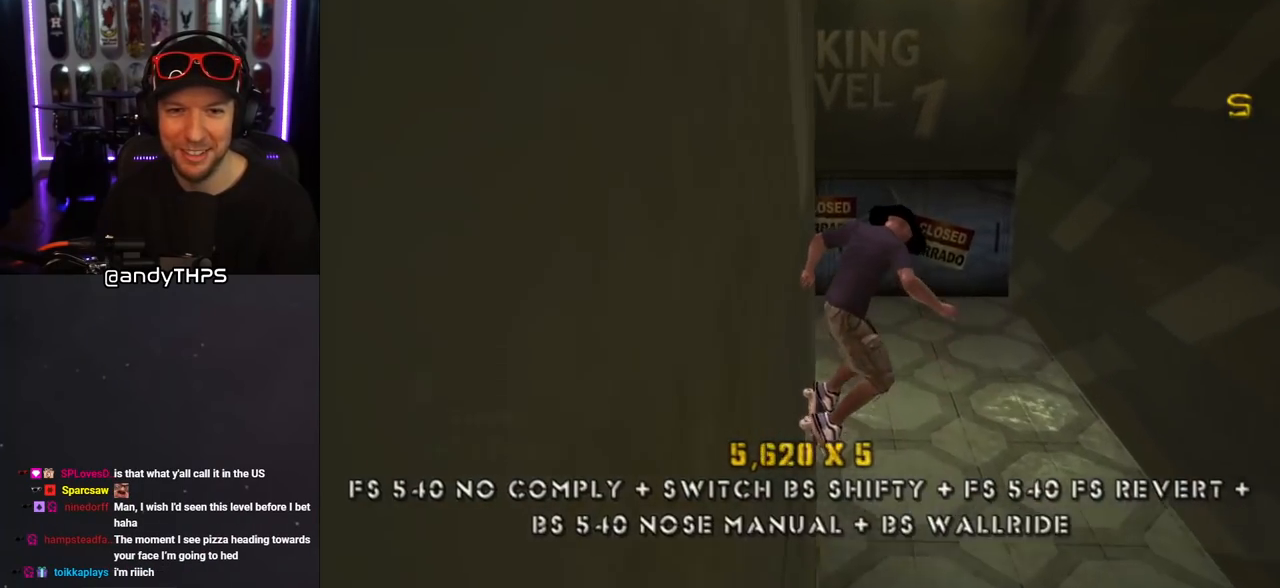
{"buttons": [], "left_stick": "center", "right_stick": "center", "events": [[500, "right_stick", "center"]]}
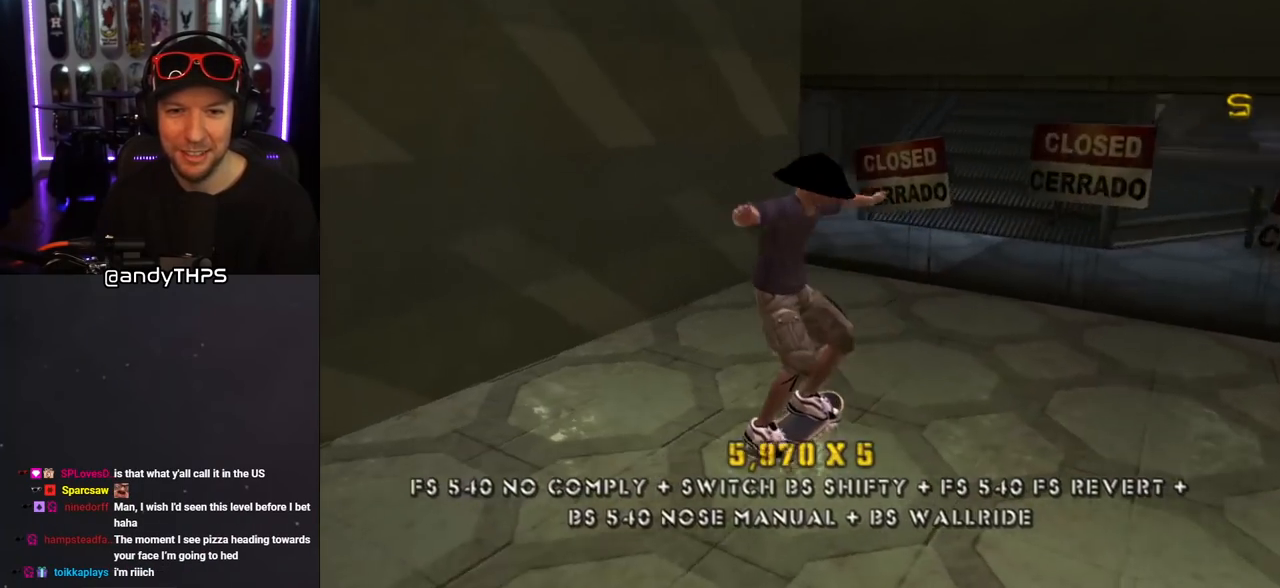
{"buttons": ["CROSS"], "left_stick": "center", "right_stick": "center"}
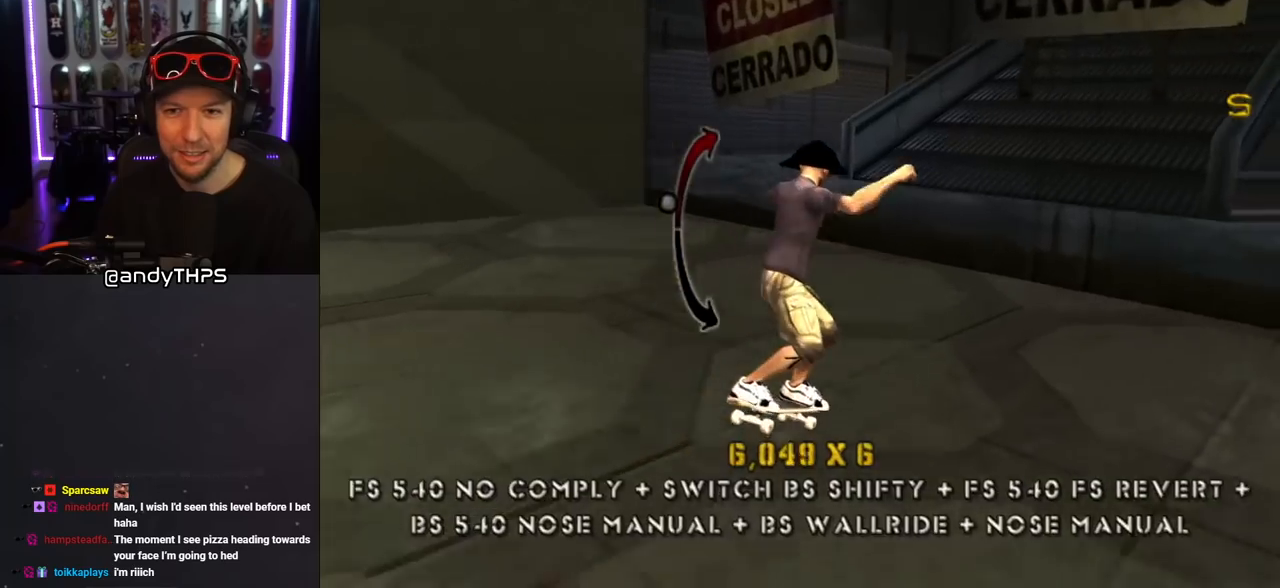
{"buttons": ["CROSS"], "left_stick": "center", "right_stick": "center", "events": [[100, "DPAD_LEFT", "down"], [283, "DPAD_LEFT", "up"], [350, "DPAD_DOWN", "down"], [450, "DPAD_DOWN", "up"]]}
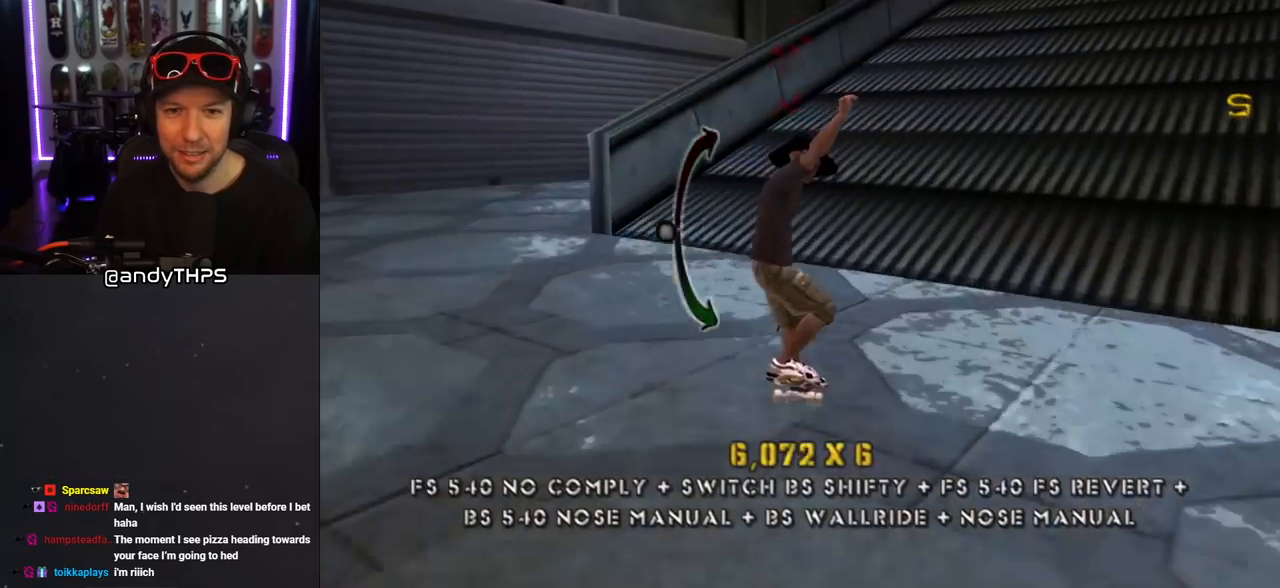
{"buttons": ["TRIANGLE"], "left_stick": "center", "right_stick": "center", "events": [[33, "DPAD_UP", "down"], [100, "DPAD_LEFT", "down"], [267, "DPAD_LEFT", "up"], [283, "DPAD_UP", "up"], [317, "DPAD_RIGHT", "down"], [317, "DPAD_UP", "down"], [433, "DPAD_RIGHT", "up"], [467, "CROSS", "up"], [467, "DPAD_UP", "up"], [467, "TRIANGLE", "down"]]}
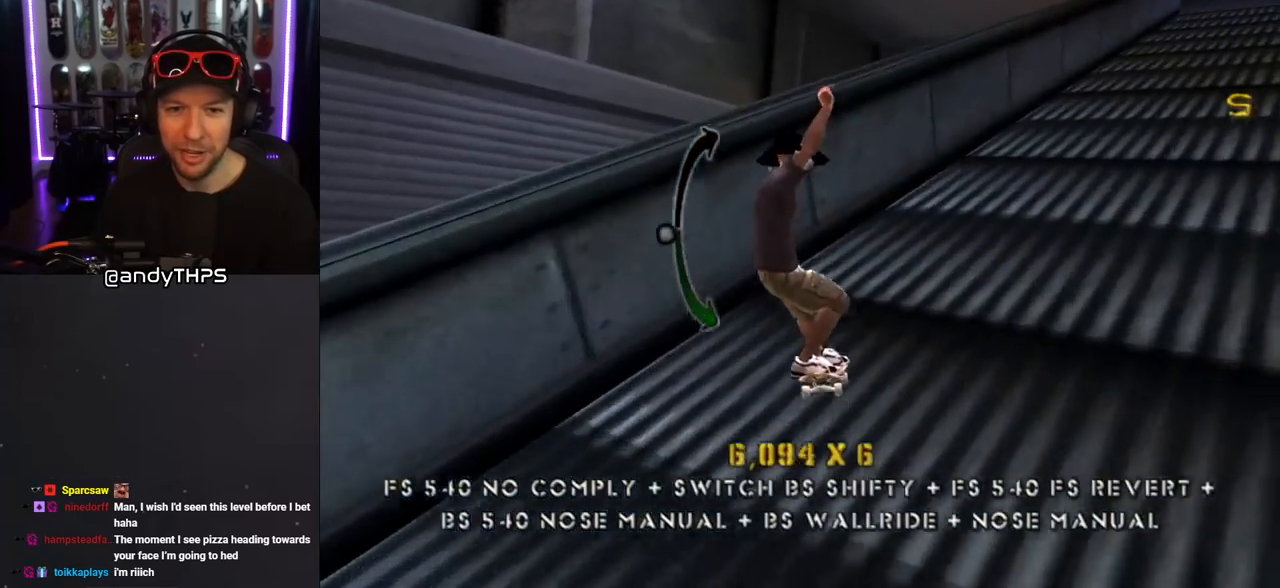
{"buttons": ["TRIANGLE", "L1", "DPAD_UP", "DPAD_RIGHT"], "left_stick": "center", "right_stick": "center", "events": [[67, "DPAD_LEFT", "down"], [67, "DPAD_UP", "down"], [167, "CROSS", "down"], [167, "L1", "down"], [167, "TRIANGLE", "up"], [233, "TRIANGLE", "down"], [250, "CROSS", "up"], [400, "DPAD_LEFT", "up"], [400, "DPAD_RIGHT", "down"], [417, "CROSS", "down"], [433, "TRIANGLE", "up"], [483, "TRIANGLE", "down"], [500, "CROSS", "up"]]}
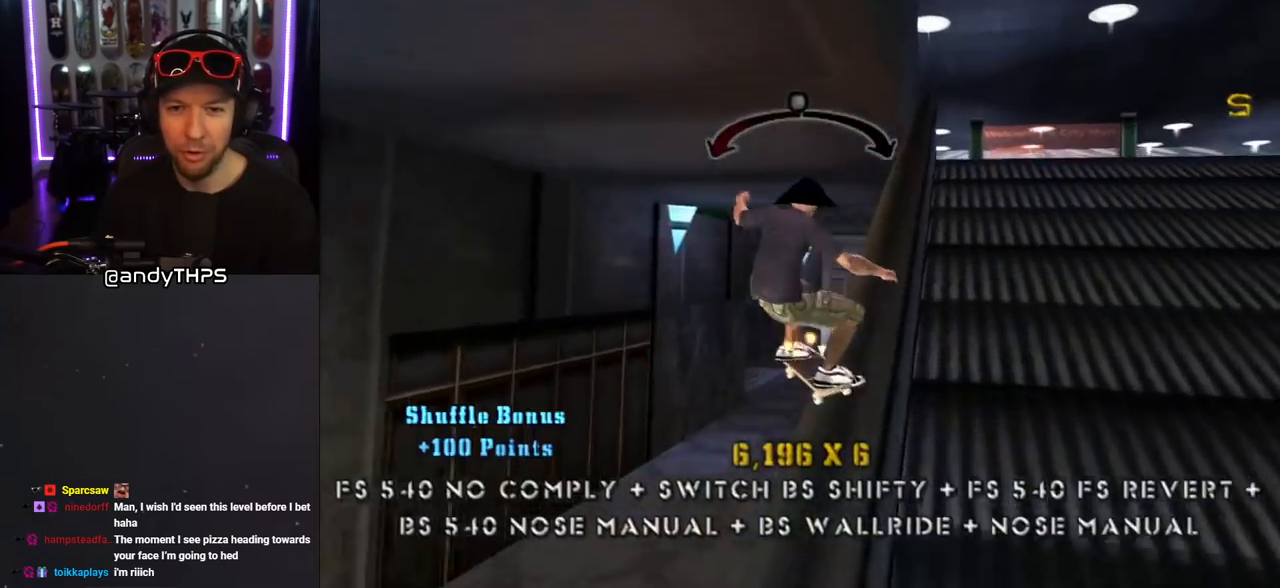
{"buttons": ["CROSS", "L1", "DPAD_UP"], "left_stick": "center", "right_stick": "center", "events": [[117, "CROSS", "down"], [133, "TRIANGLE", "up"], [200, "CROSS", "up"], [400, "CROSS", "down"], [400, "DPAD_RIGHT", "up"], [400, "DPAD_UP", "up"], [483, "DPAD_UP", "down"]]}
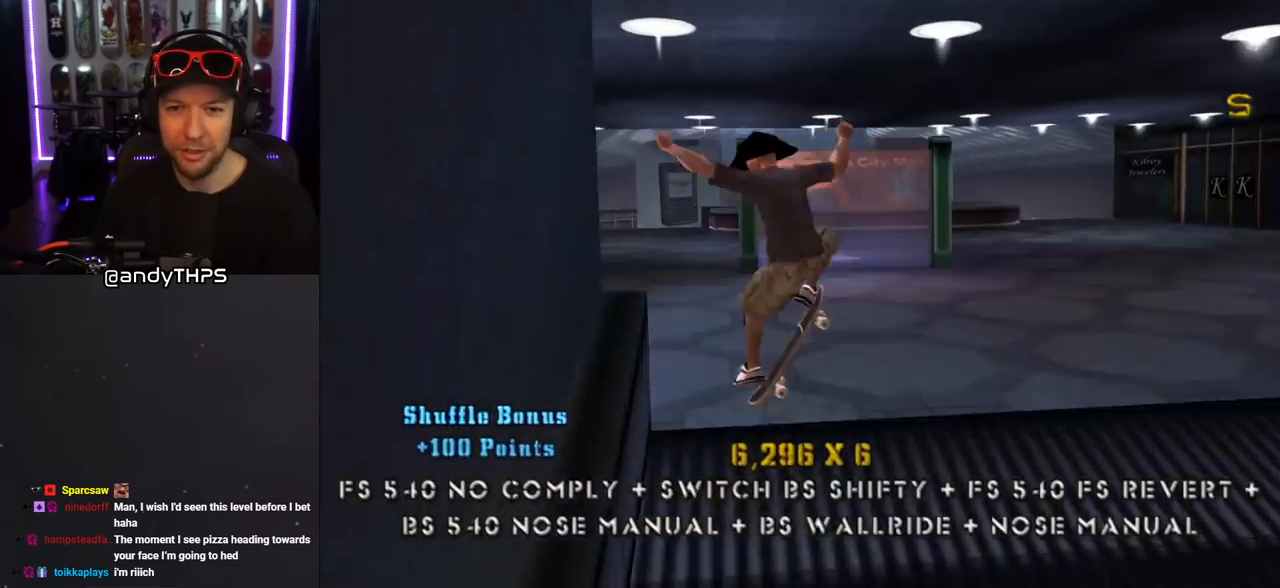
{"buttons": ["CROSS", "DPAD_UP"], "left_stick": "center", "right_stick": "center", "events": [[83, "DPAD_UP", "up"], [133, "L1", "up"], [183, "DPAD_DOWN", "down"], [267, "DPAD_DOWN", "up"], [350, "DPAD_UP", "down"]]}
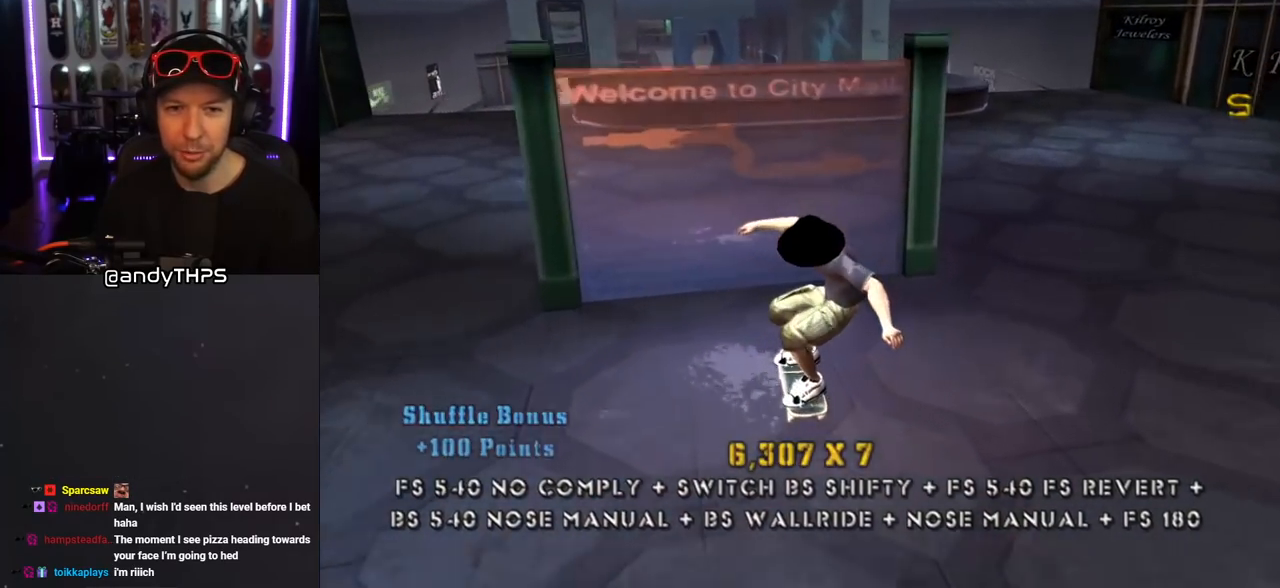
{"buttons": ["CROSS"], "left_stick": "center", "right_stick": "center", "events": [[250, "DPAD_UP", "up"]]}
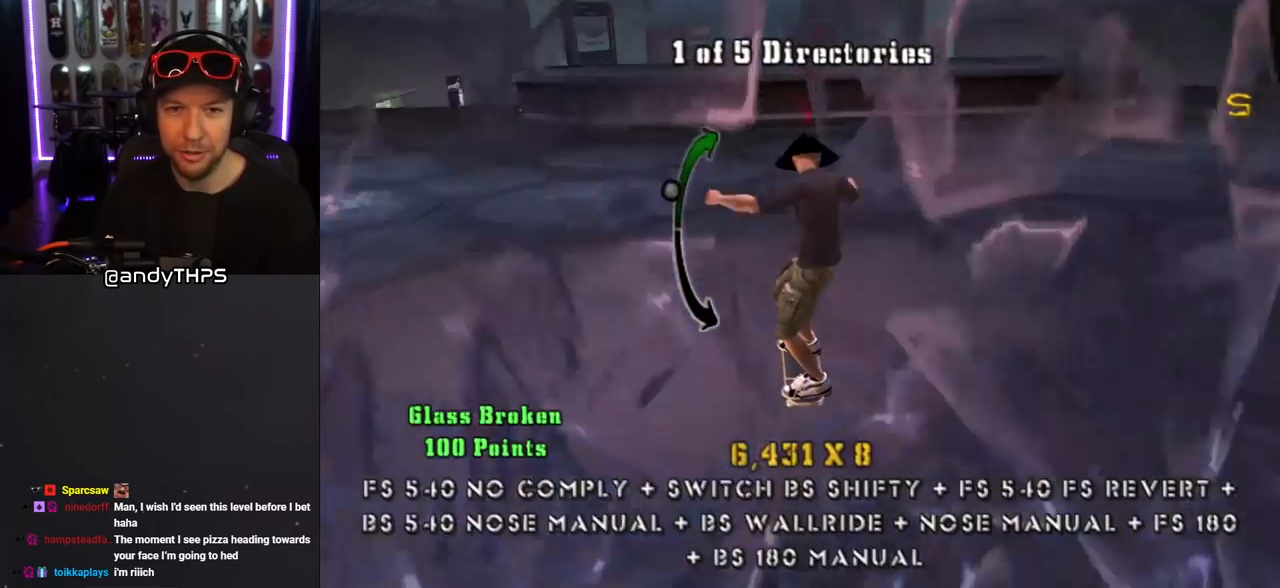
{"buttons": ["CROSS", "DPAD_DOWN"], "left_stick": "center", "right_stick": "center", "events": [[17, "DPAD_DOWN", "down"], [150, "DPAD_DOWN", "up"], [283, "CROSS", "up"], [350, "CROSS", "down"], [400, "DPAD_DOWN", "down"]]}
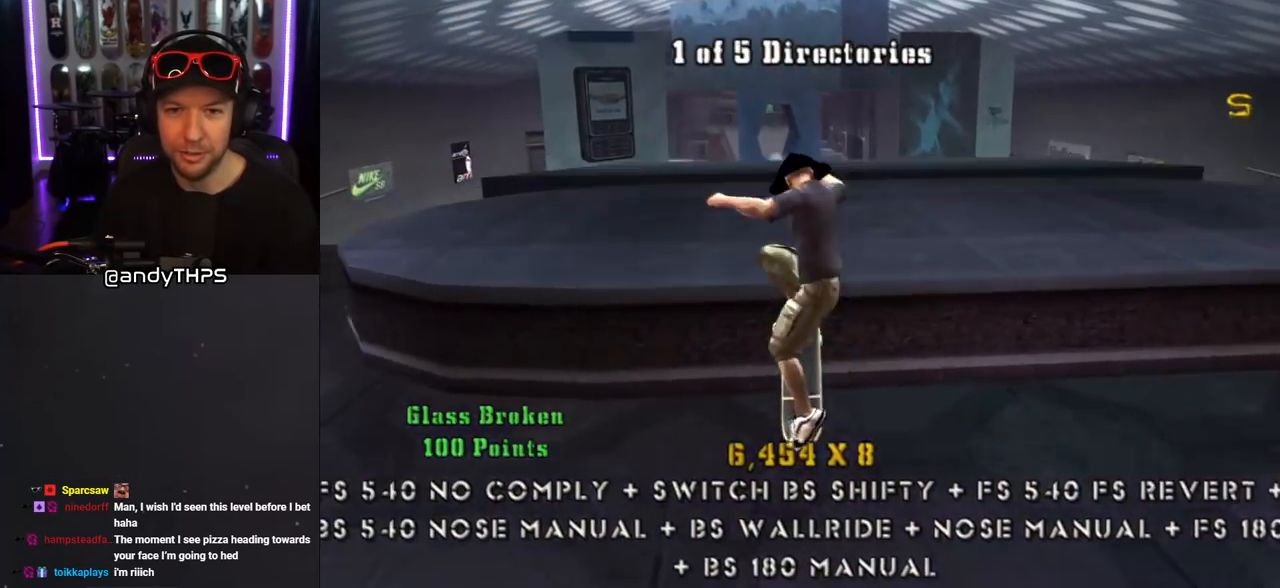
{"buttons": ["CROSS", "DPAD_DOWN"], "left_stick": "center", "right_stick": "center", "events": [[33, "DPAD_DOWN", "up"], [133, "DPAD_DOWN", "down"], [183, "DPAD_DOWN", "up"], [283, "DPAD_UP", "down"], [333, "DPAD_UP", "up"], [367, "DPAD_DOWN", "down"]]}
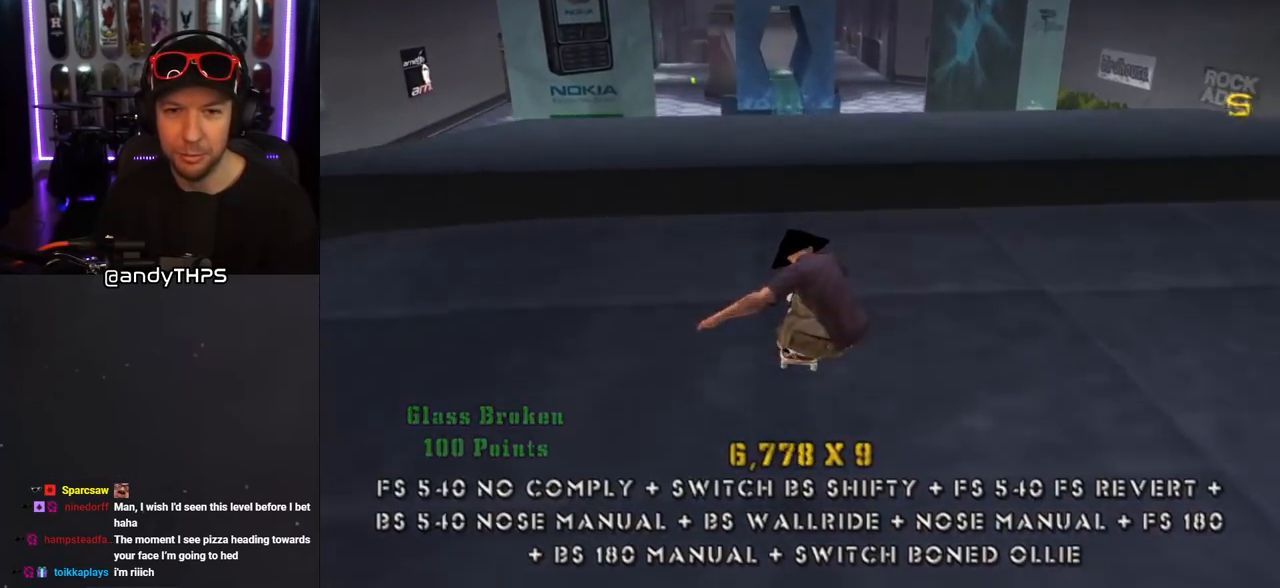
{"buttons": ["CROSS", "DPAD_DOWN"], "left_stick": "center", "right_stick": "center", "events": [[33, "CROSS", "up"], [83, "SQUARE", "down"], [217, "SQUARE", "up"], [250, "DPAD_DOWN", "up"], [283, "CROSS", "down"], [467, "DPAD_DOWN", "down"]]}
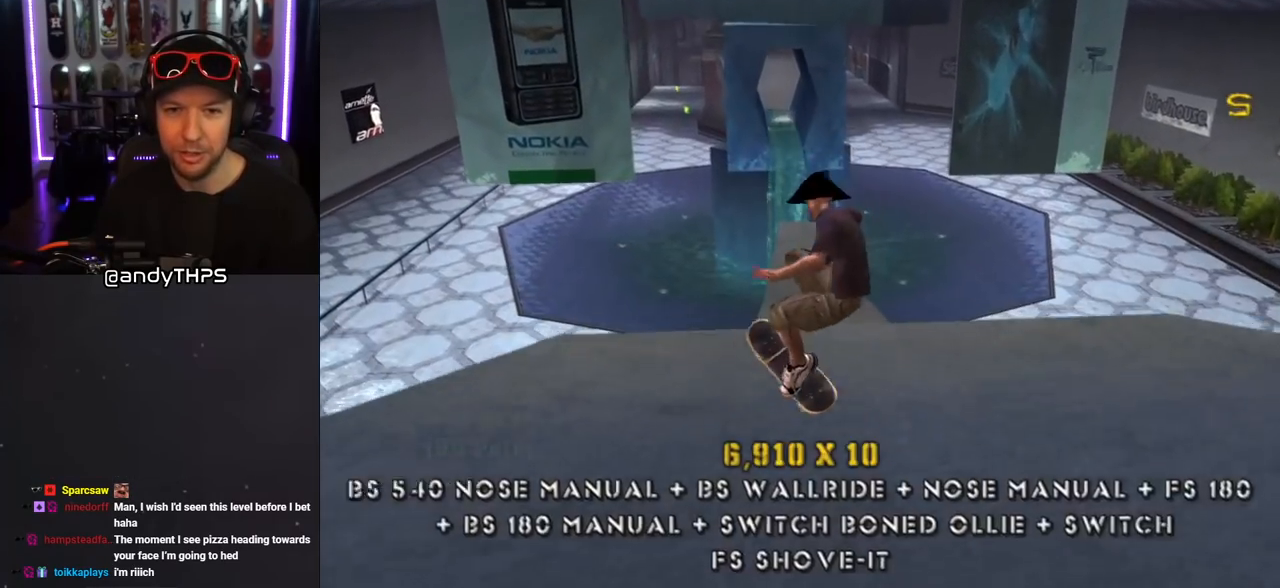
{"buttons": ["CROSS", "DPAD_DOWN"], "left_stick": "center", "right_stick": "center", "events": [[83, "DPAD_DOWN", "up"], [150, "DPAD_UP", "down"], [233, "DPAD_UP", "up"], [300, "DPAD_DOWN", "down"]]}
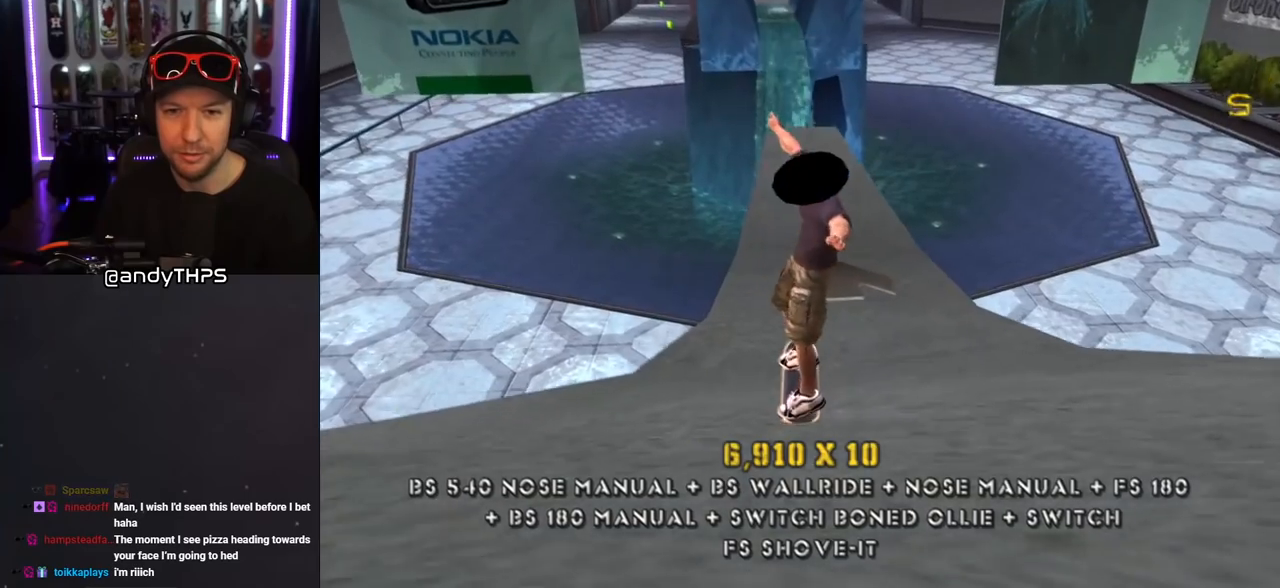
{"buttons": ["CROSS"], "left_stick": "center", "right_stick": "center", "events": [[67, "DPAD_DOWN", "up"], [350, "DPAD_DOWN", "down"], [433, "DPAD_DOWN", "up"]]}
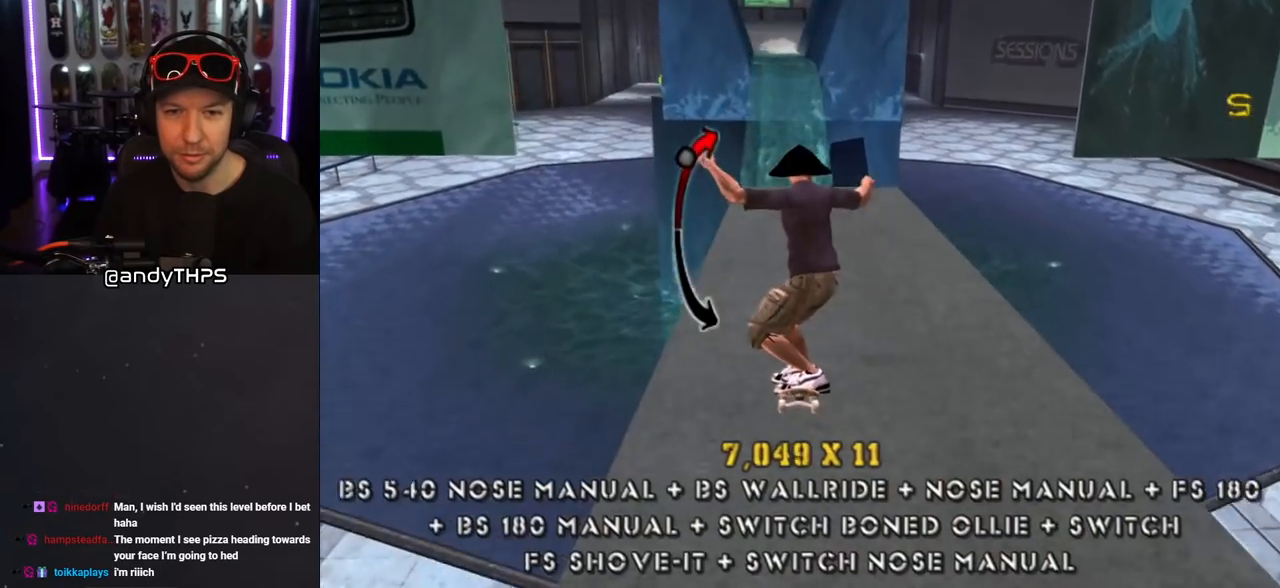
{"buttons": ["CROSS", "DPAD_DOWN"], "left_stick": "center", "right_stick": "center", "events": [[67, "CROSS", "up"], [133, "DPAD_LEFT", "down"], [133, "SQUARE", "down"], [233, "DPAD_LEFT", "up"], [283, "SQUARE", "up"], [300, "CROSS", "down"], [450, "DPAD_DOWN", "down"]]}
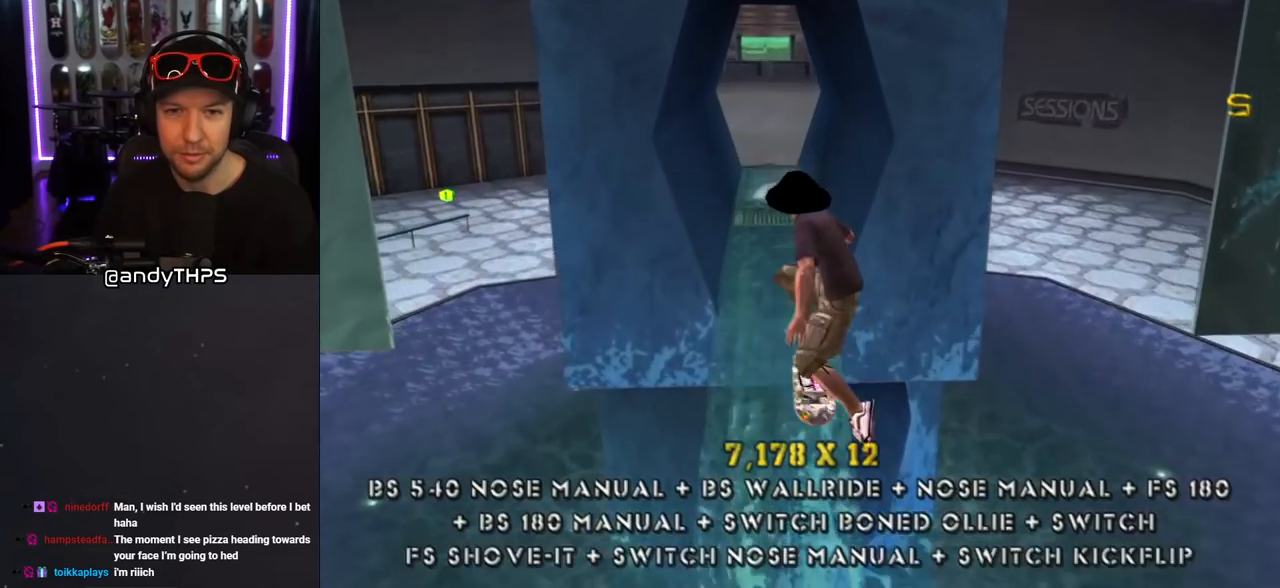
{"buttons": ["CROSS"], "left_stick": "center", "right_stick": "center", "events": [[50, "DPAD_DOWN", "up"], [150, "DPAD_UP", "down"], [217, "DPAD_UP", "up"], [283, "DPAD_DOWN", "down"], [450, "DPAD_DOWN", "up"]]}
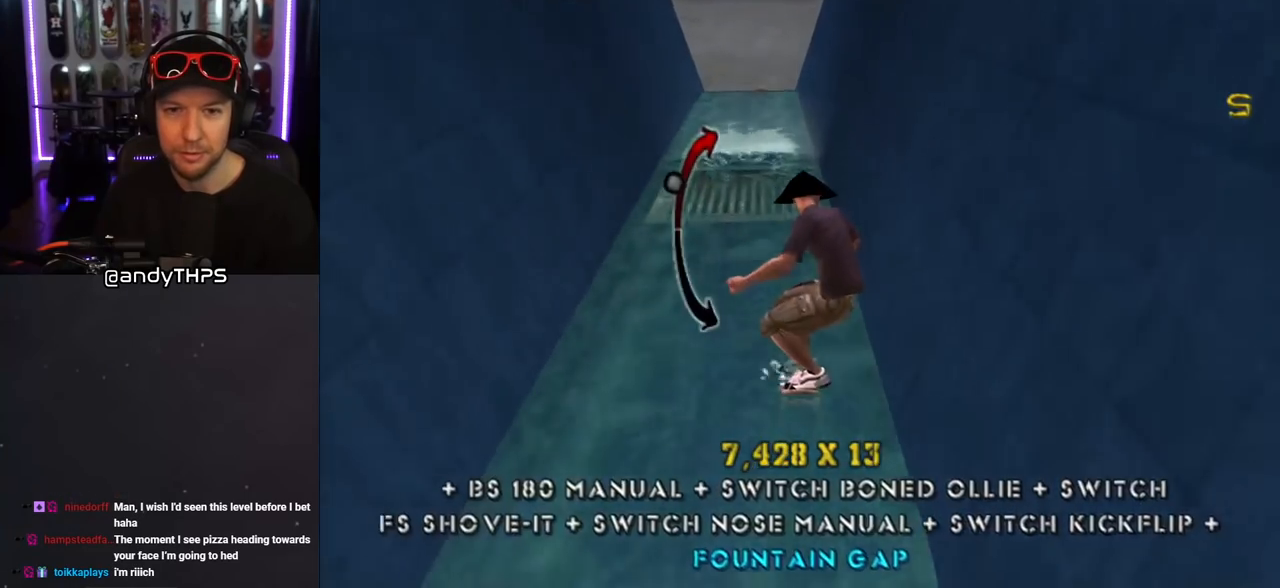
{"buttons": ["CROSS", "DPAD_UP", "DPAD_RIGHT"], "left_stick": "center", "right_stick": "center", "events": [[100, "DPAD_LEFT", "down"], [183, "DPAD_LEFT", "up"], [250, "DPAD_UP", "down"], [467, "DPAD_RIGHT", "down"]]}
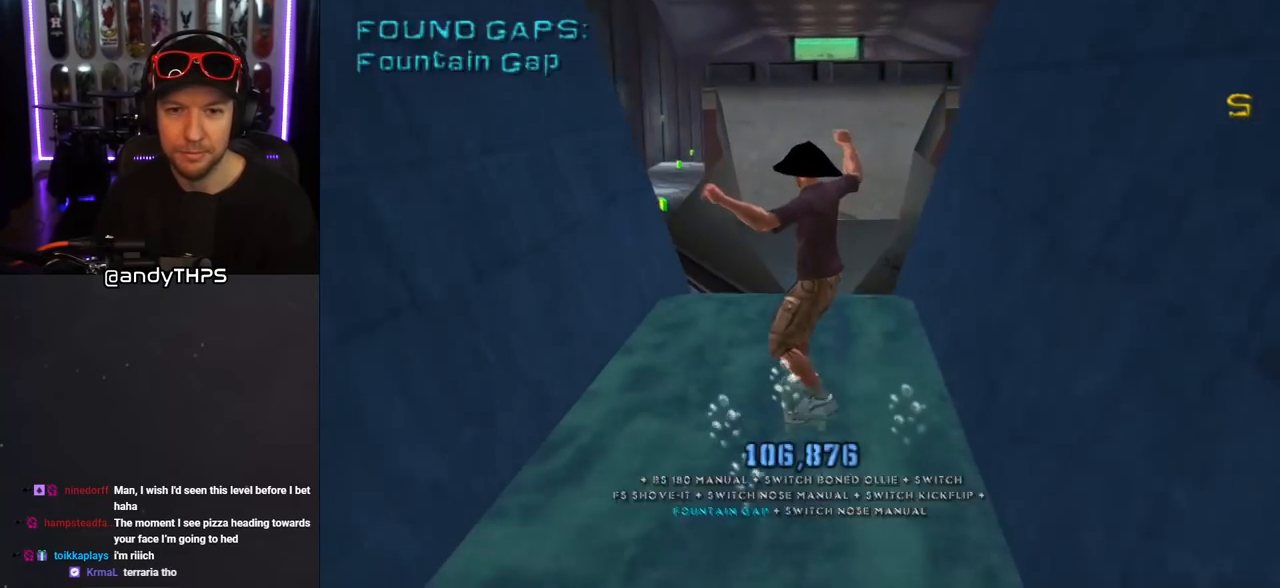
{"buttons": ["CROSS"], "left_stick": "center", "right_stick": "center", "events": [[33, "CROSS", "up"], [83, "DPAD_RIGHT", "up"], [117, "CROSS", "down"], [150, "DPAD_UP", "up"]]}
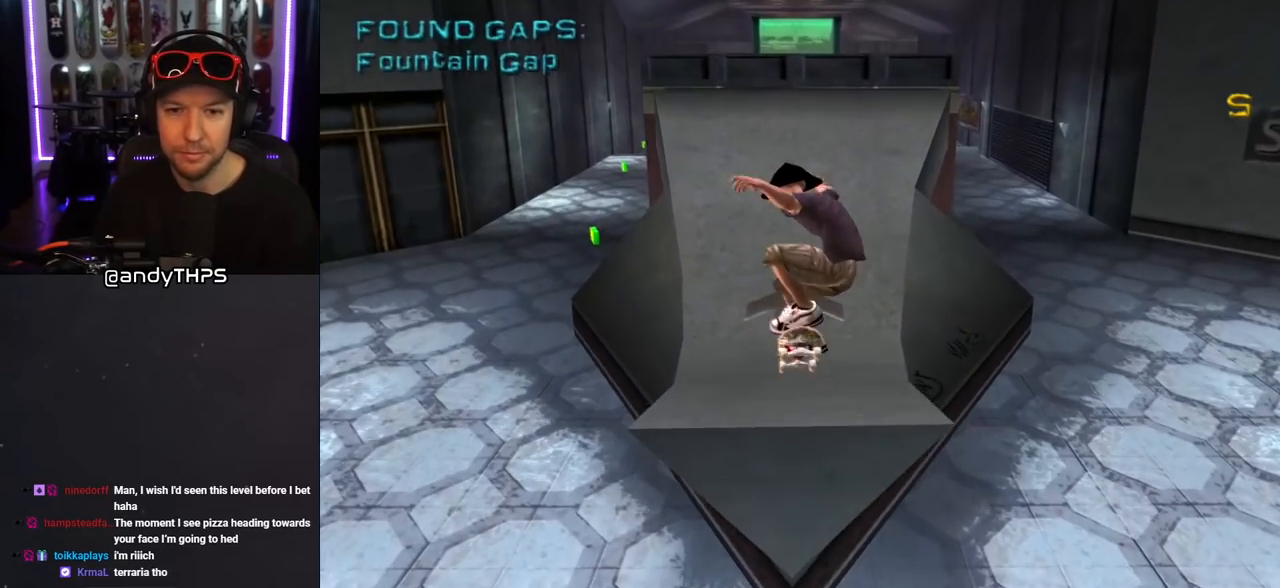
{"buttons": ["CROSS", "DPAD_UP", "DPAD_LEFT"], "left_stick": "center", "right_stick": "center", "events": [[450, "DPAD_LEFT", "down"], [483, "DPAD_UP", "down"]]}
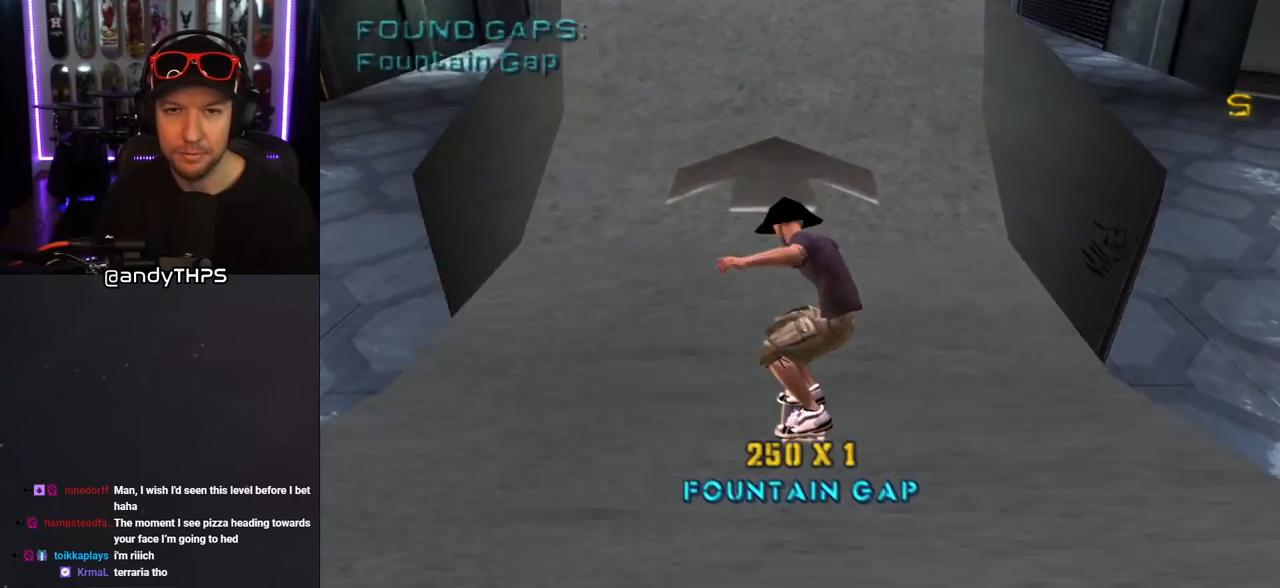
{"buttons": ["CROSS"], "left_stick": "center", "right_stick": "center", "events": [[50, "DPAD_LEFT", "up"], [50, "DPAD_UP", "up"], [183, "DPAD_UP", "down"], [217, "DPAD_RIGHT", "down"], [250, "DPAD_UP", "up"], [300, "DPAD_RIGHT", "up"], [367, "DPAD_UP", "down"], [467, "DPAD_UP", "up"]]}
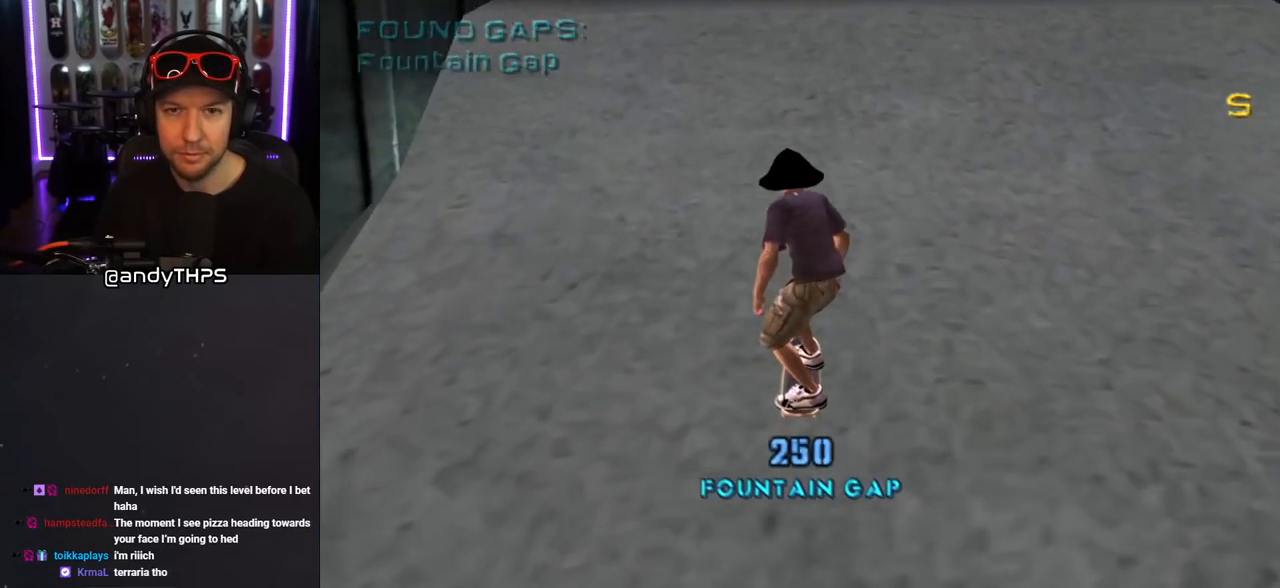
{"buttons": ["SQUARE", "L1"], "left_stick": "center", "right_stick": "center", "events": [[17, "DPAD_UP", "down"], [100, "DPAD_UP", "up"], [167, "CROSS", "up"], [217, "DPAD_UP", "down"], [233, "DPAD_RIGHT", "down"], [233, "SQUARE", "down"], [250, "L1", "down"], [317, "SQUARE", "up"], [367, "SQUARE", "down"], [417, "DPAD_RIGHT", "up"], [433, "DPAD_UP", "up"]]}
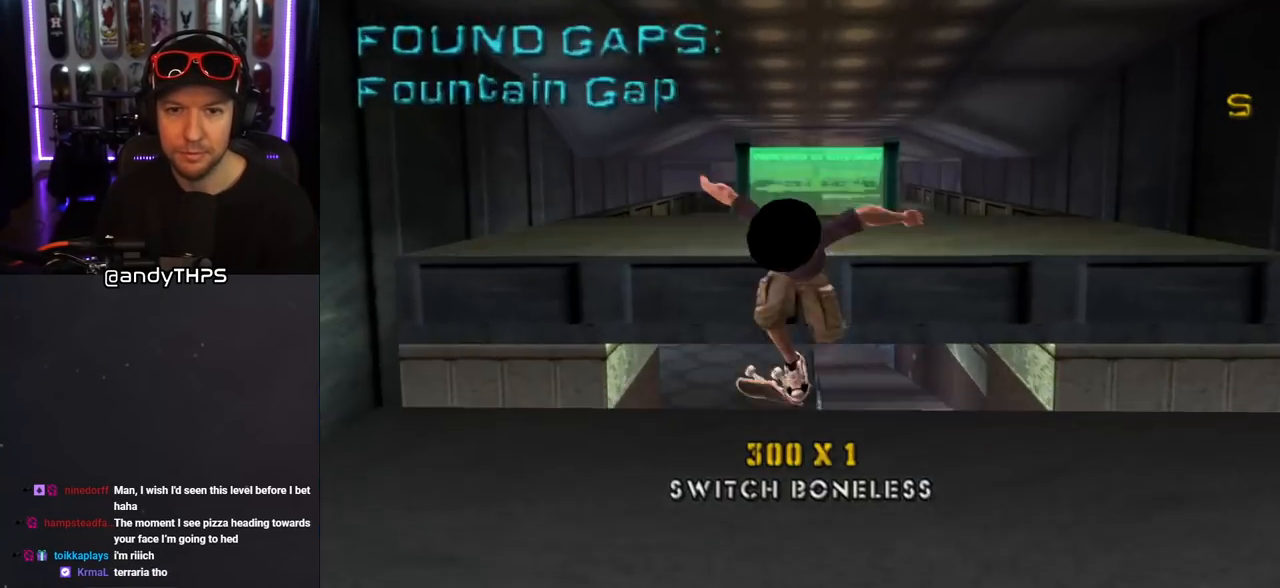
{"buttons": ["CROSS", "L1"], "left_stick": "center", "right_stick": "center", "events": [[17, "SQUARE", "up"], [117, "DPAD_RIGHT", "down"], [217, "SQUARE", "down"], [317, "SQUARE", "up"], [333, "CROSS", "down"], [333, "DPAD_RIGHT", "up"], [417, "DPAD_UP", "down"], [483, "DPAD_UP", "up"]]}
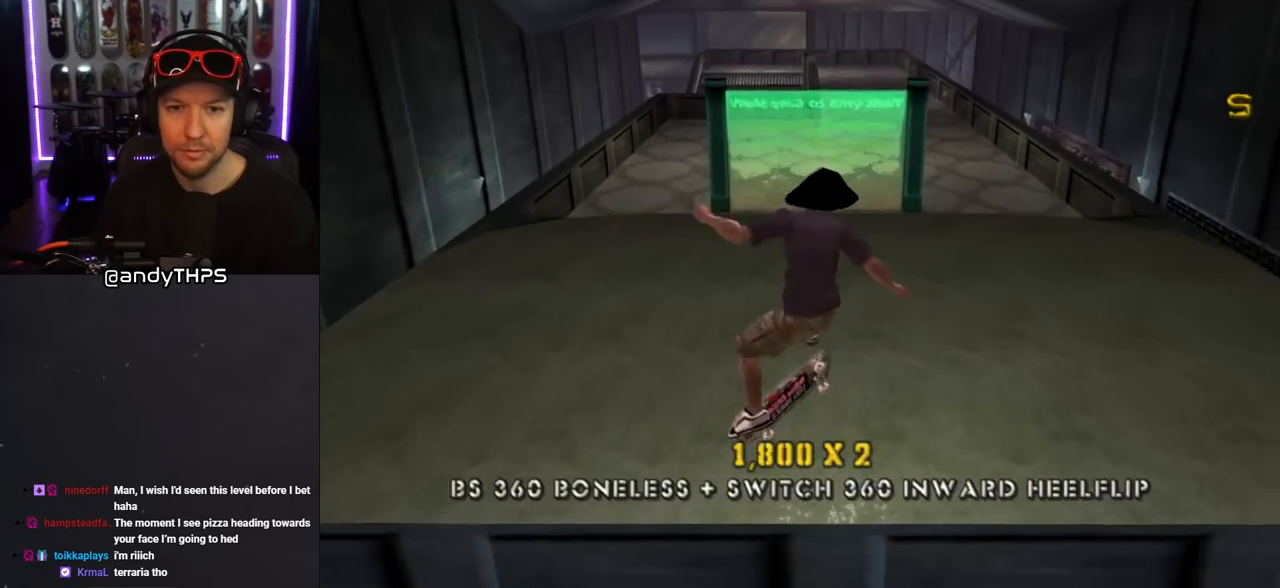
{"buttons": ["CROSS", "DPAD_DOWN", "DPAD_LEFT"], "left_stick": "center", "right_stick": "center", "events": [[50, "DPAD_DOWN", "down"], [50, "L1", "up"], [150, "DPAD_DOWN", "up"], [217, "DPAD_UP", "down"], [433, "DPAD_UP", "up"], [500, "DPAD_DOWN", "down"], [500, "DPAD_LEFT", "down"]]}
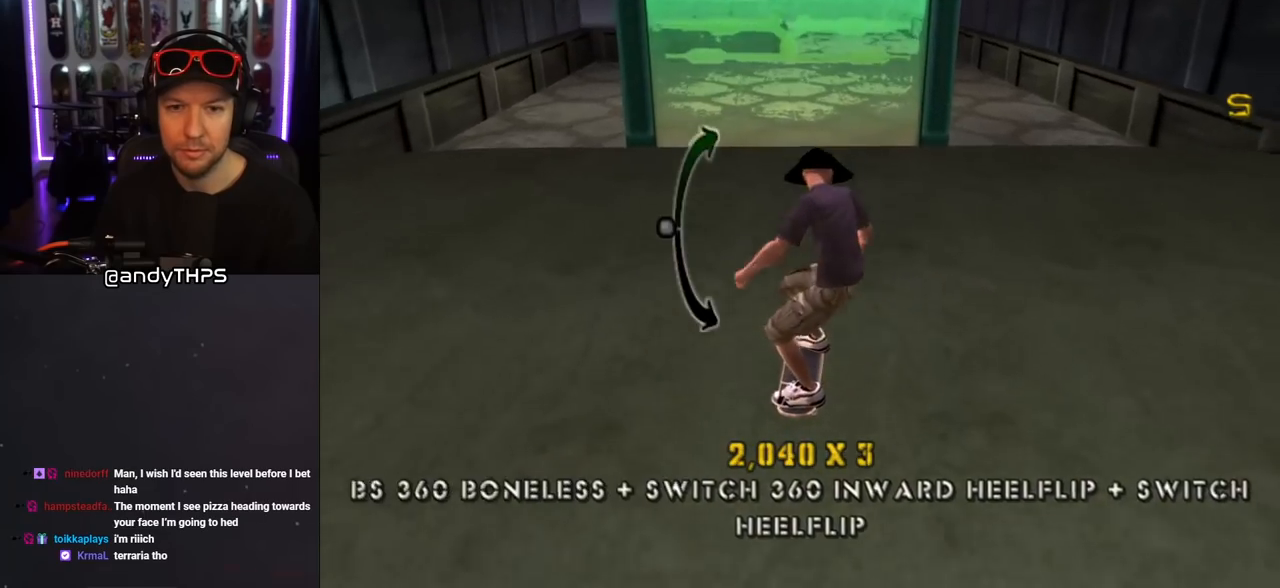
{"buttons": ["CROSS"], "left_stick": "center", "right_stick": "center", "events": [[17, "CROSS", "up"], [17, "SQUARE", "down"], [67, "L1", "down"], [100, "SQUARE", "up"], [167, "SQUARE", "down"], [233, "DPAD_DOWN", "up"], [233, "DPAD_LEFT", "up"], [333, "DPAD_DOWN", "down"], [333, "SQUARE", "up"], [367, "CROSS", "down"], [417, "DPAD_DOWN", "up"], [450, "L1", "up"]]}